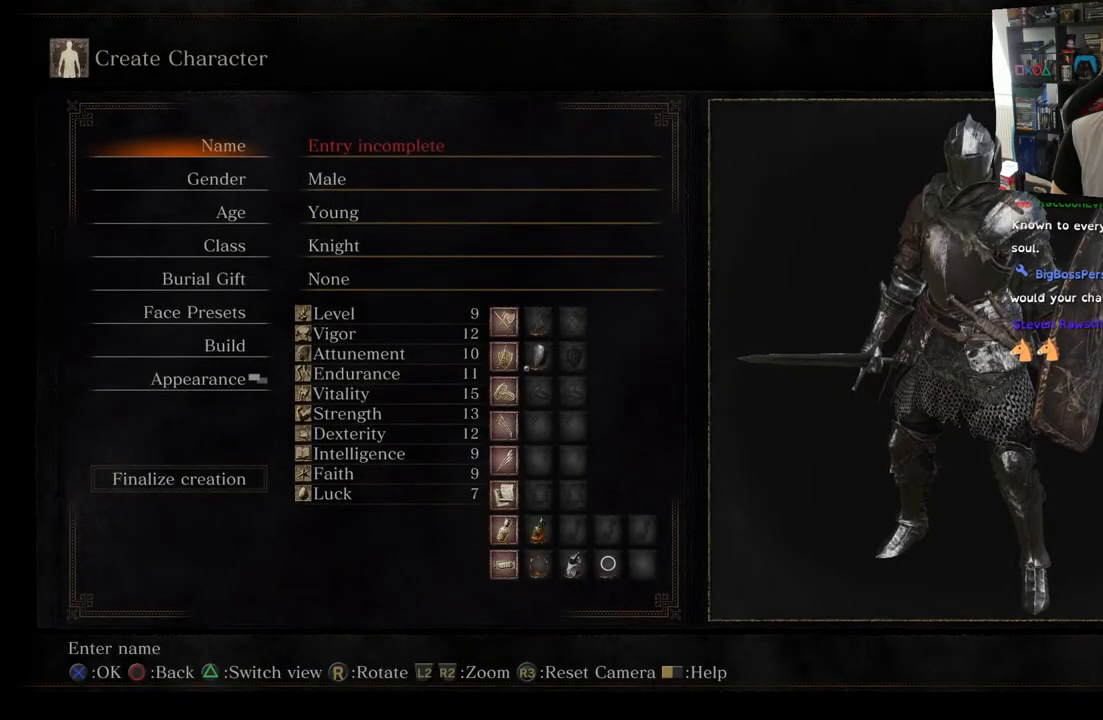
Gameplay with a controller (PlayStation layout); each line is a JSON object with the inputs held at the frame after it. "events" lists button and stick changes between this image and that frame as [ms after this image, input, new state], when the widget could be followed in between.
{"buttons": [], "left_stick": "center", "right_stick": "center", "events": []}
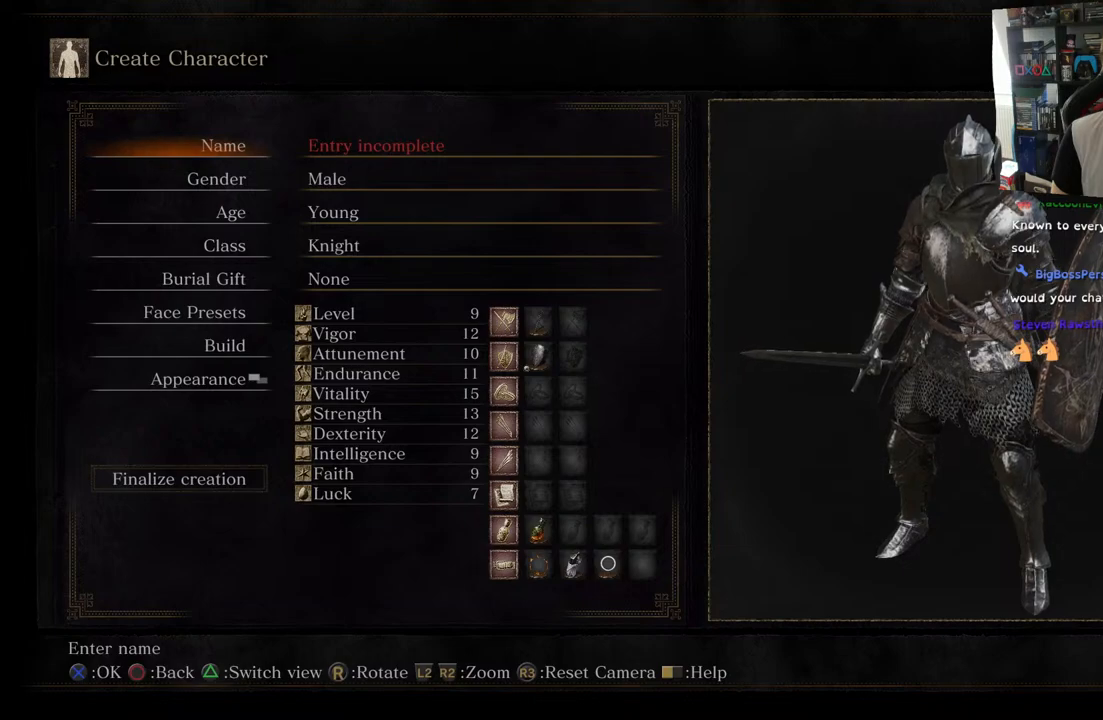
{"buttons": [], "left_stick": "center", "right_stick": "center", "events": []}
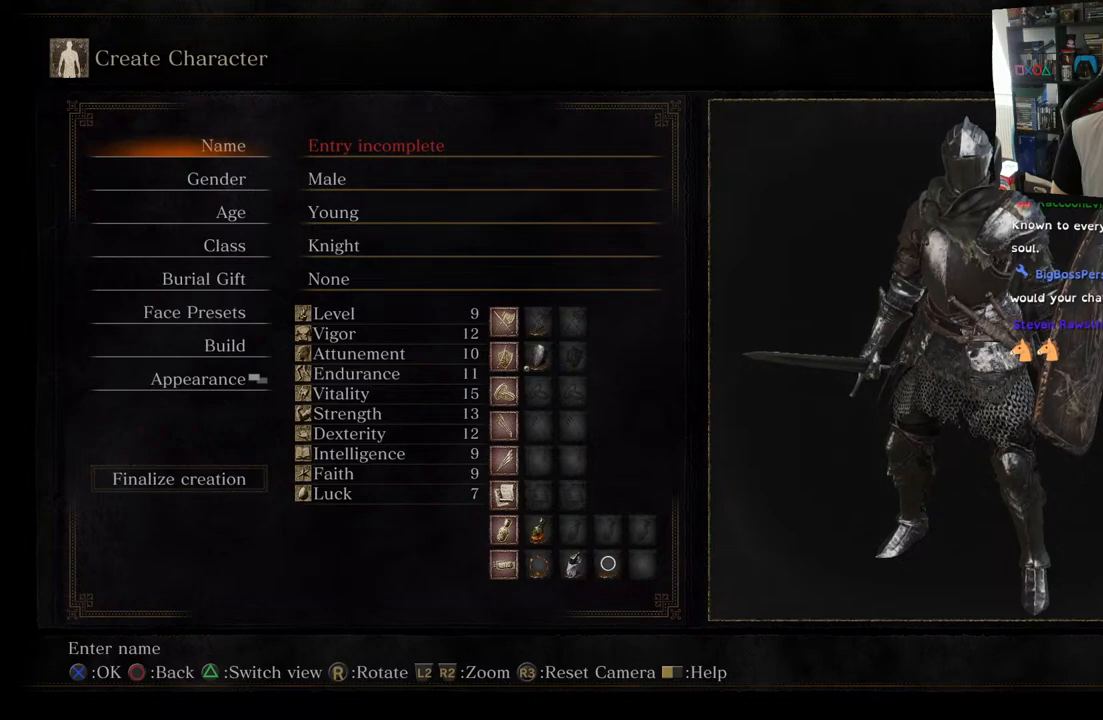
{"buttons": [], "left_stick": "center", "right_stick": "center", "events": []}
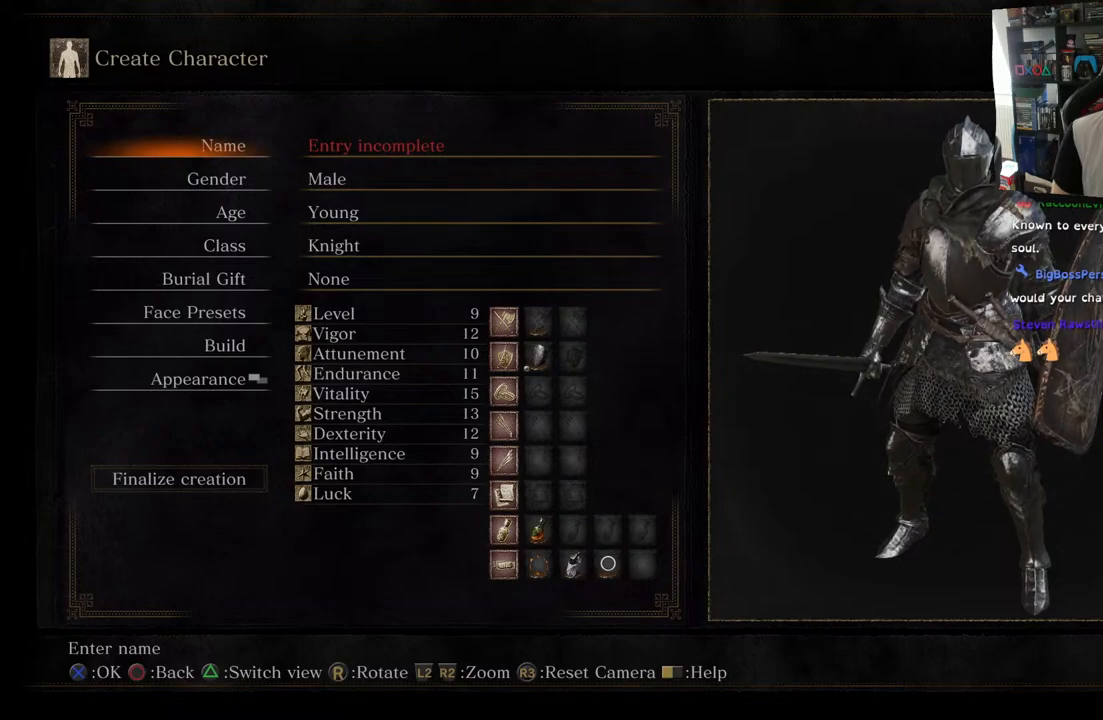
{"buttons": [], "left_stick": "center", "right_stick": "center", "events": []}
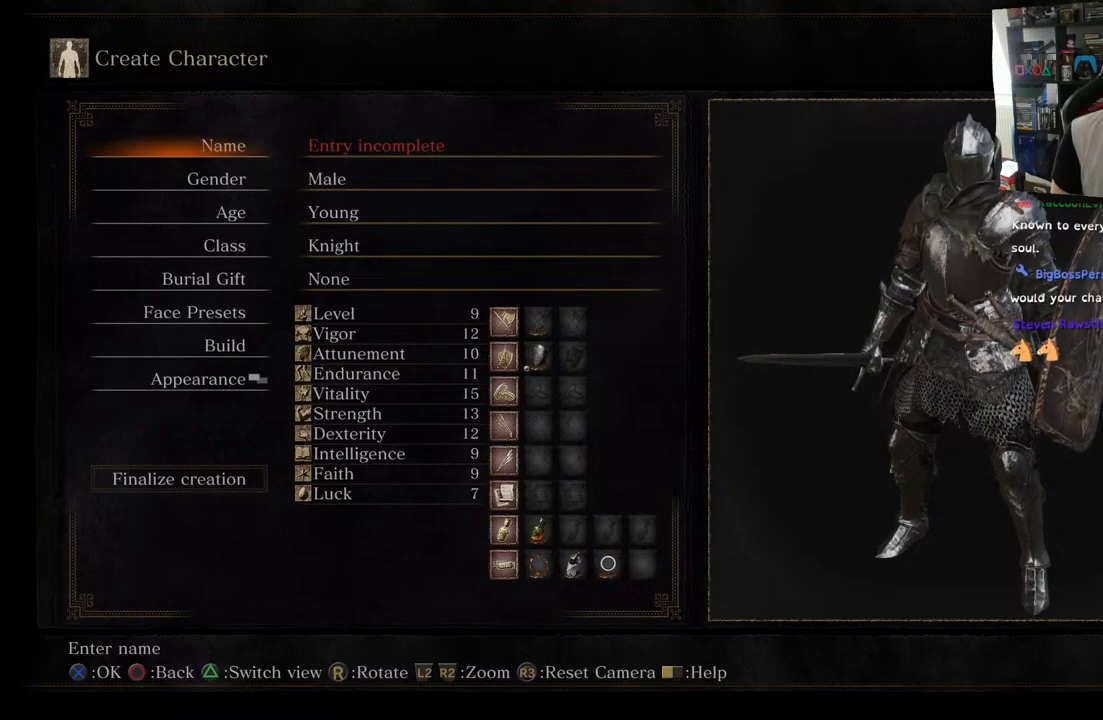
{"buttons": ["DPAD_DOWN"], "left_stick": "center", "right_stick": "center", "events": [[333, "DPAD_DOWN", "down"]]}
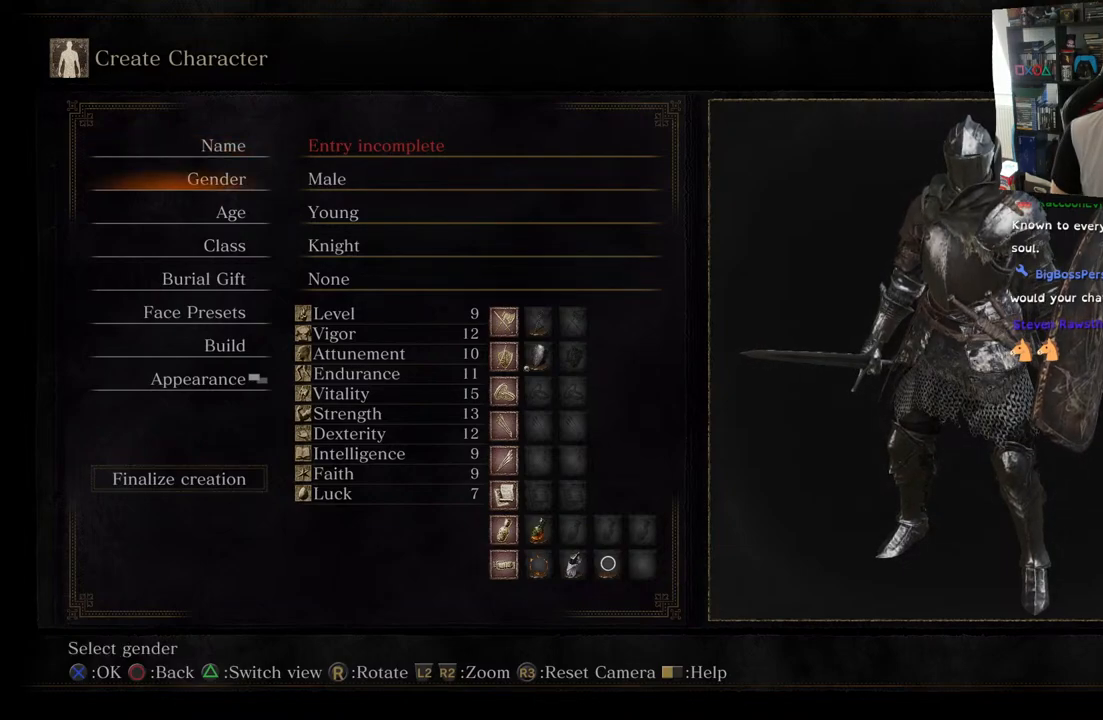
{"buttons": [], "left_stick": "center", "right_stick": "center", "events": [[17, "DPAD_DOWN", "up"]]}
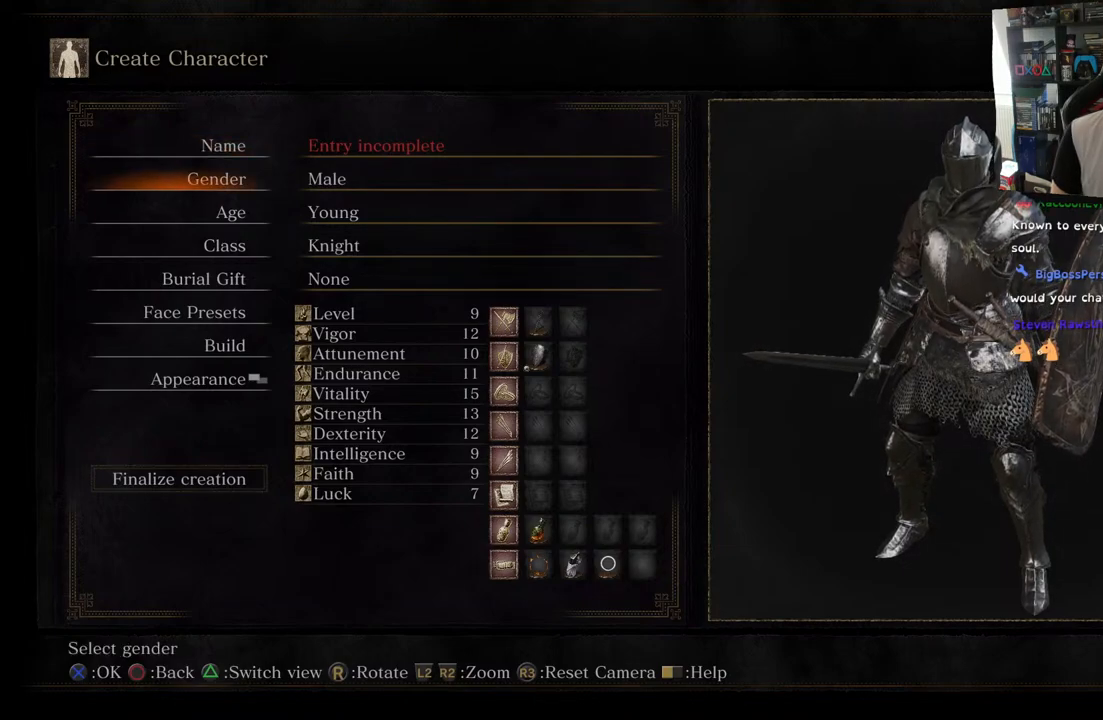
{"buttons": [], "left_stick": "center", "right_stick": "center", "events": [[117, "DPAD_UP", "down"], [283, "DPAD_UP", "up"]]}
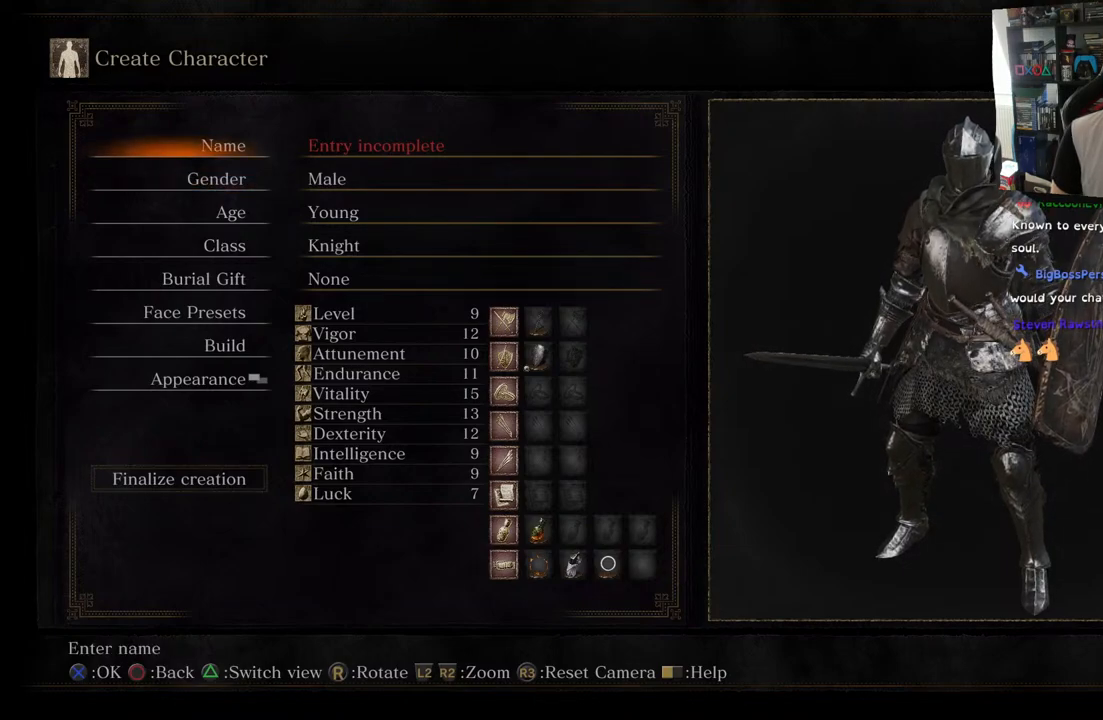
{"buttons": [], "left_stick": "center", "right_stick": "center", "events": []}
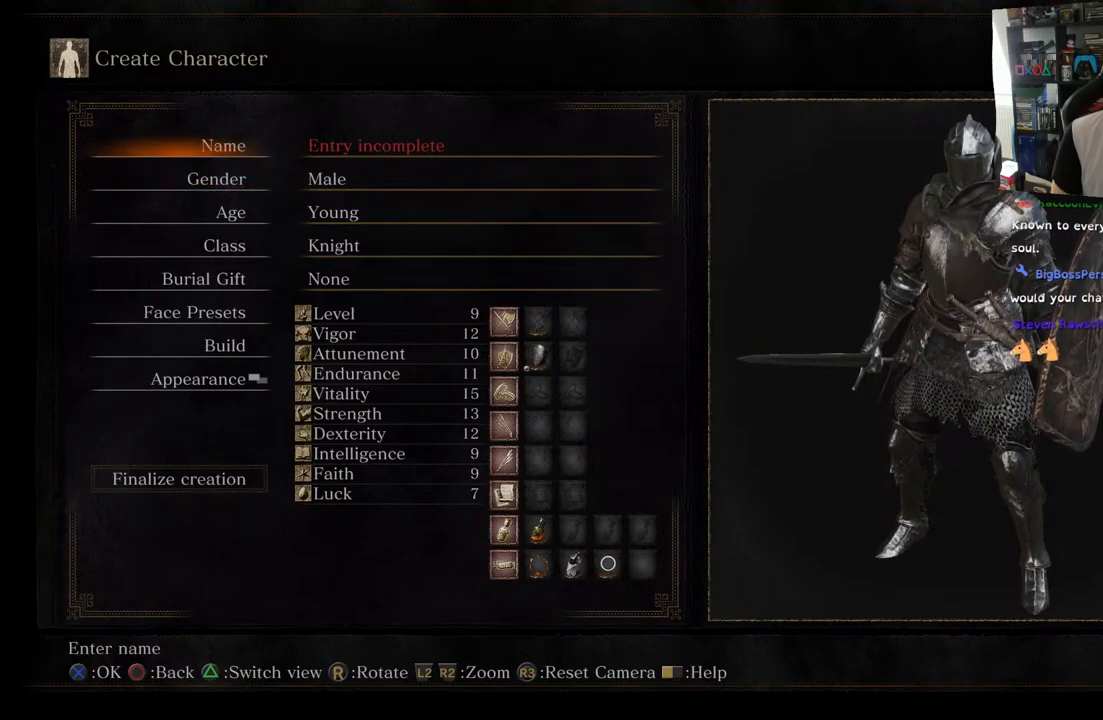
{"buttons": [], "left_stick": "center", "right_stick": "center", "events": []}
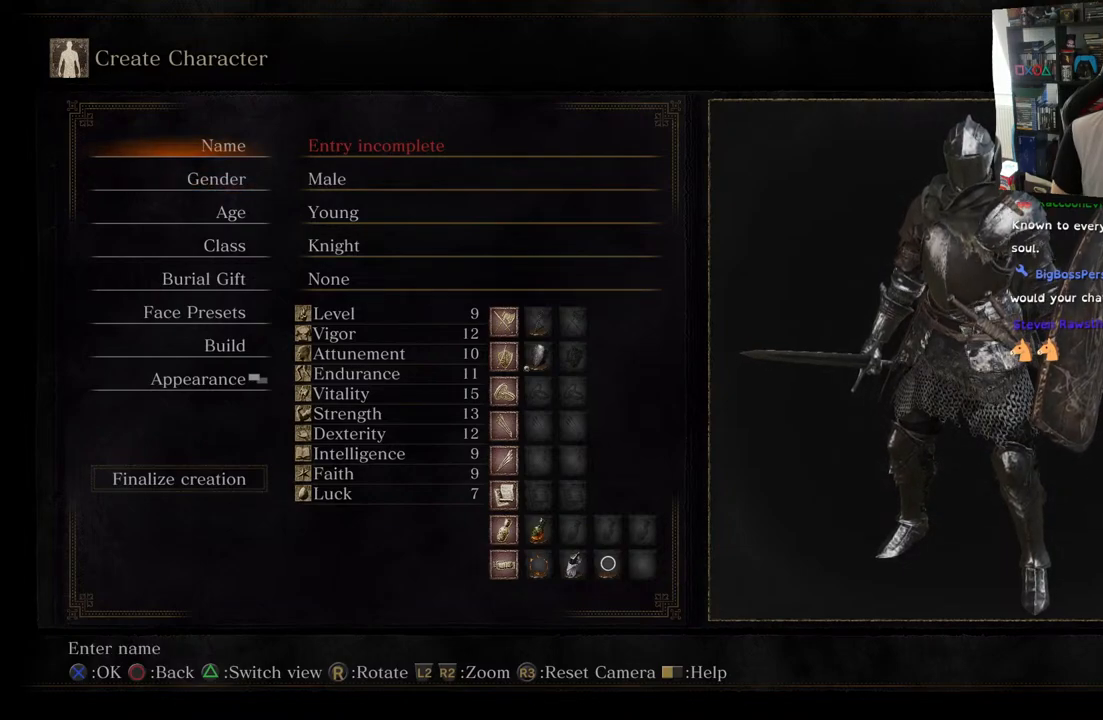
{"buttons": ["DPAD_DOWN"], "left_stick": "center", "right_stick": "center", "events": [[267, "DPAD_DOWN", "down"]]}
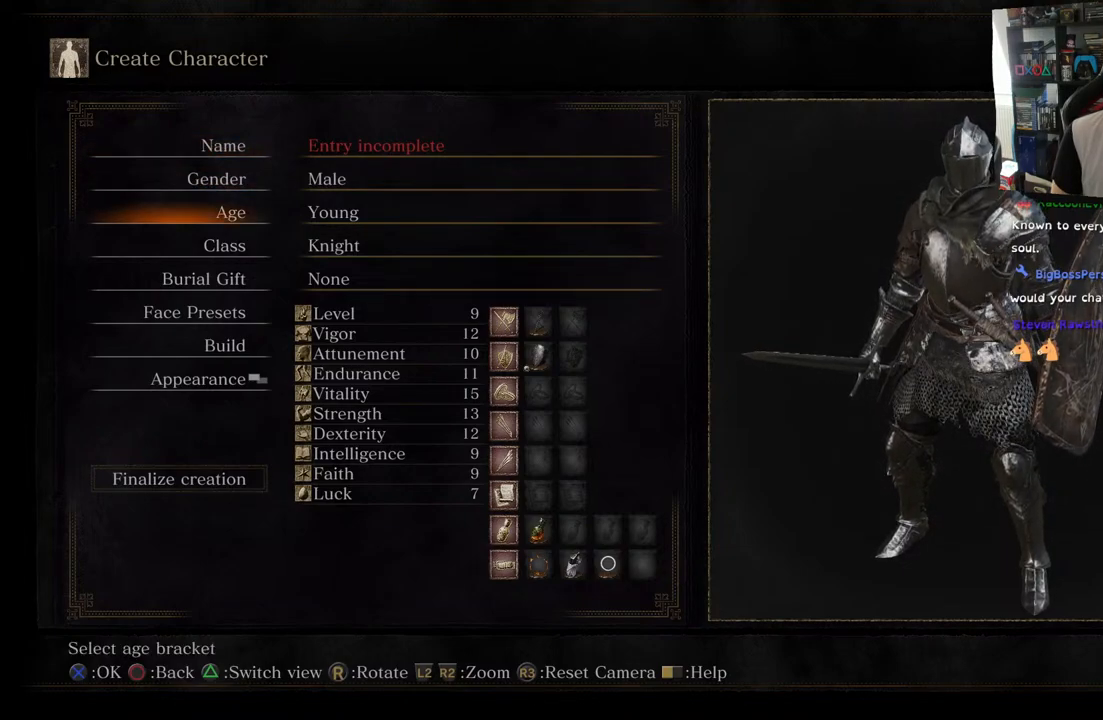
{"buttons": ["DPAD_DOWN"], "left_stick": "center", "right_stick": "center", "events": []}
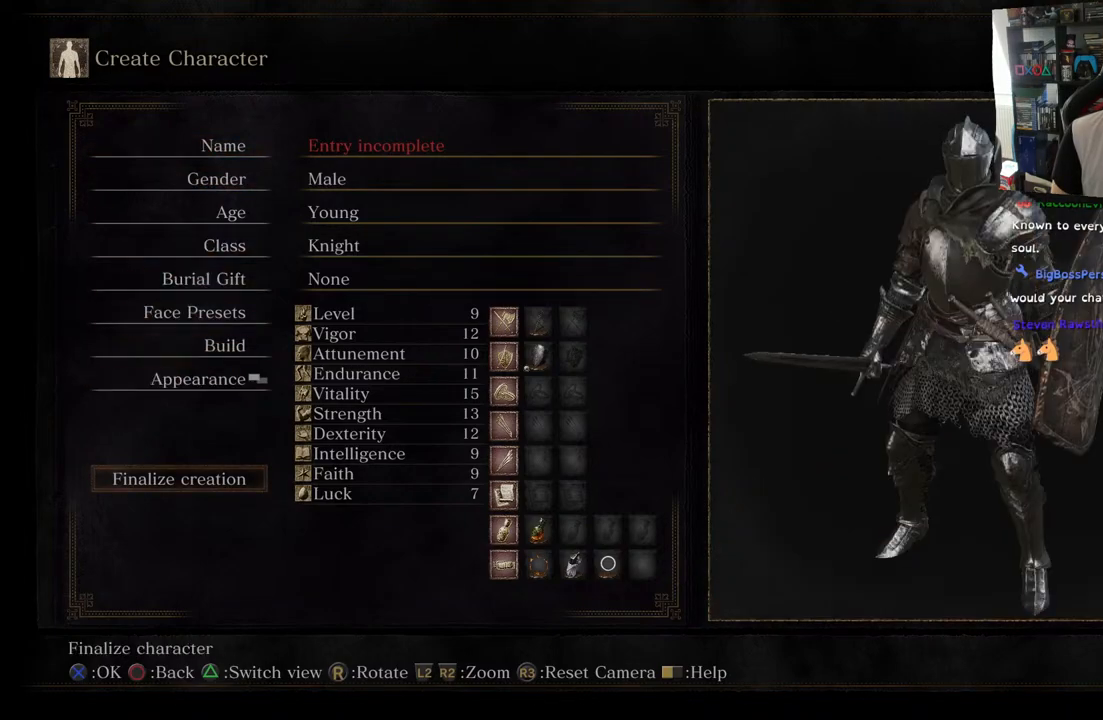
{"buttons": ["DPAD_UP"], "left_stick": "center", "right_stick": "center", "events": [[33, "DPAD_DOWN", "up"], [483, "DPAD_UP", "down"]]}
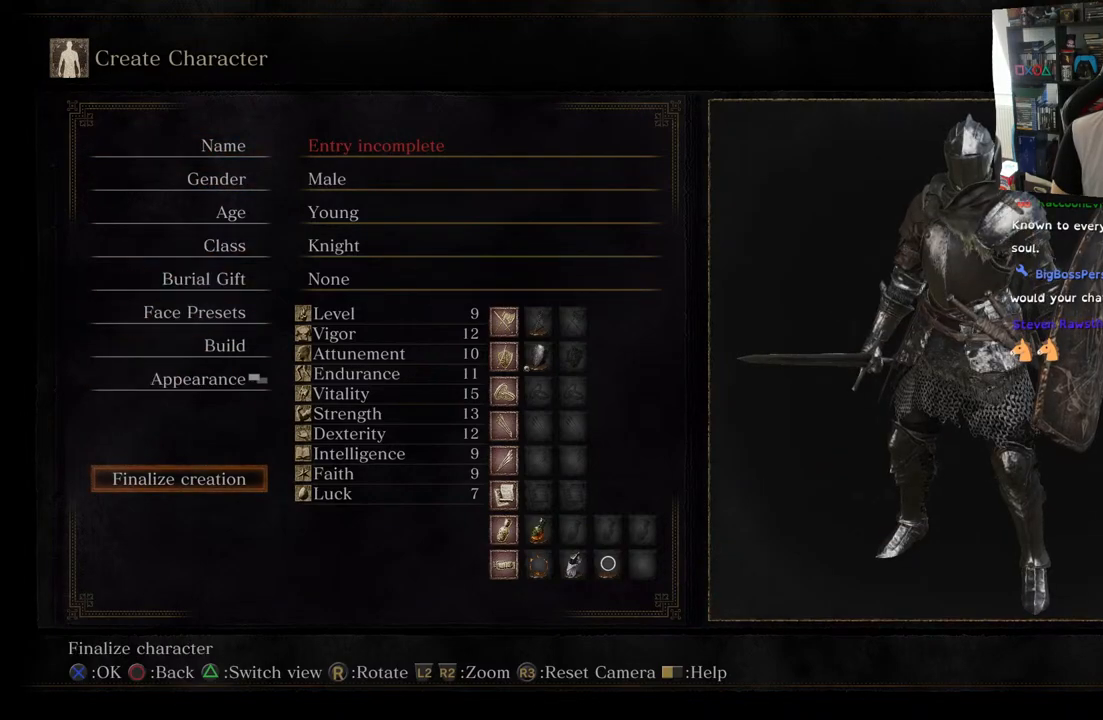
{"buttons": [], "left_stick": "center", "right_stick": "center", "events": [[150, "DPAD_UP", "up"], [267, "DPAD_UP", "down"], [417, "DPAD_UP", "up"]]}
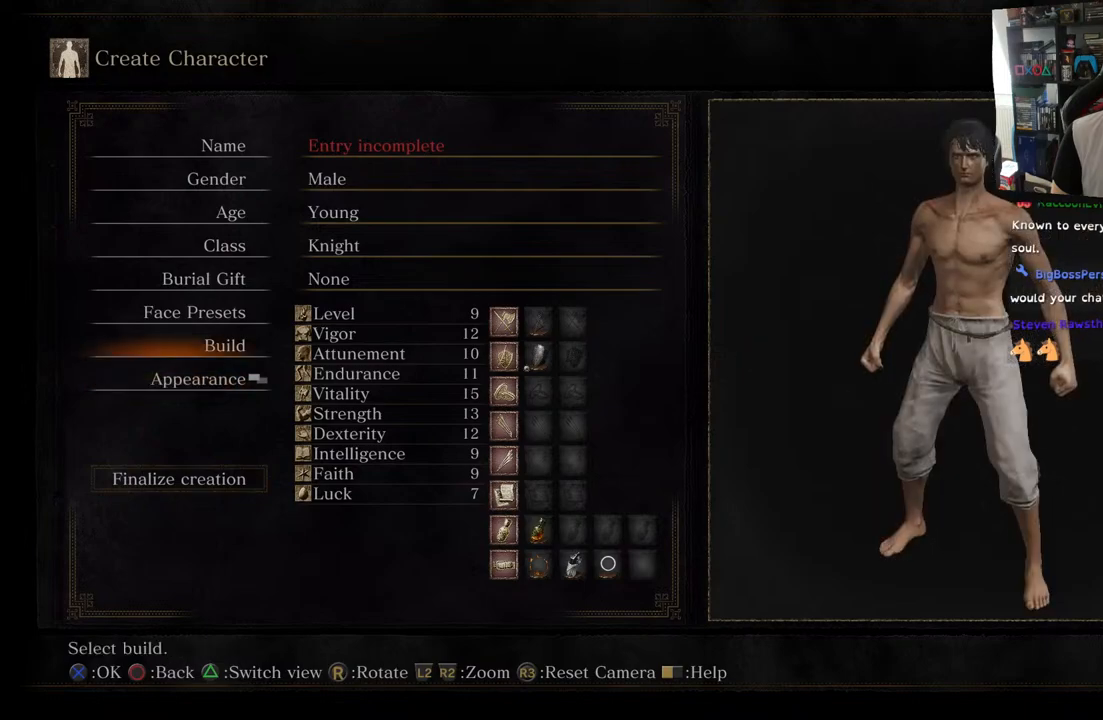
{"buttons": [], "left_stick": "center", "right_stick": "center", "events": []}
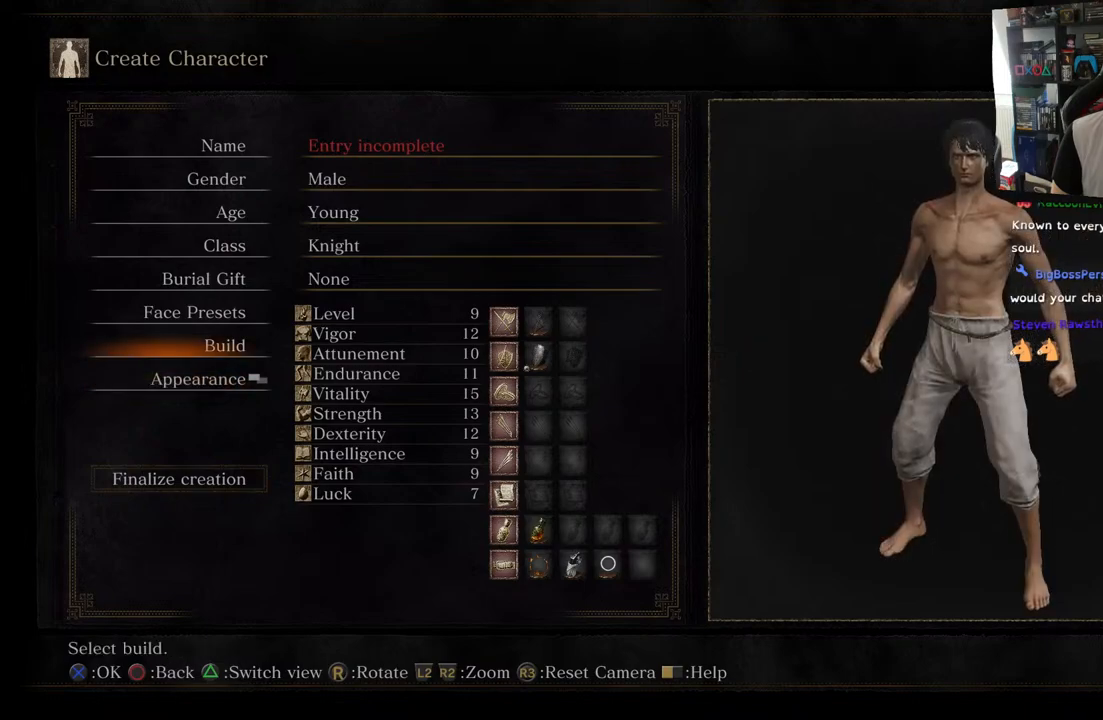
{"buttons": [], "left_stick": "center", "right_stick": "center", "events": []}
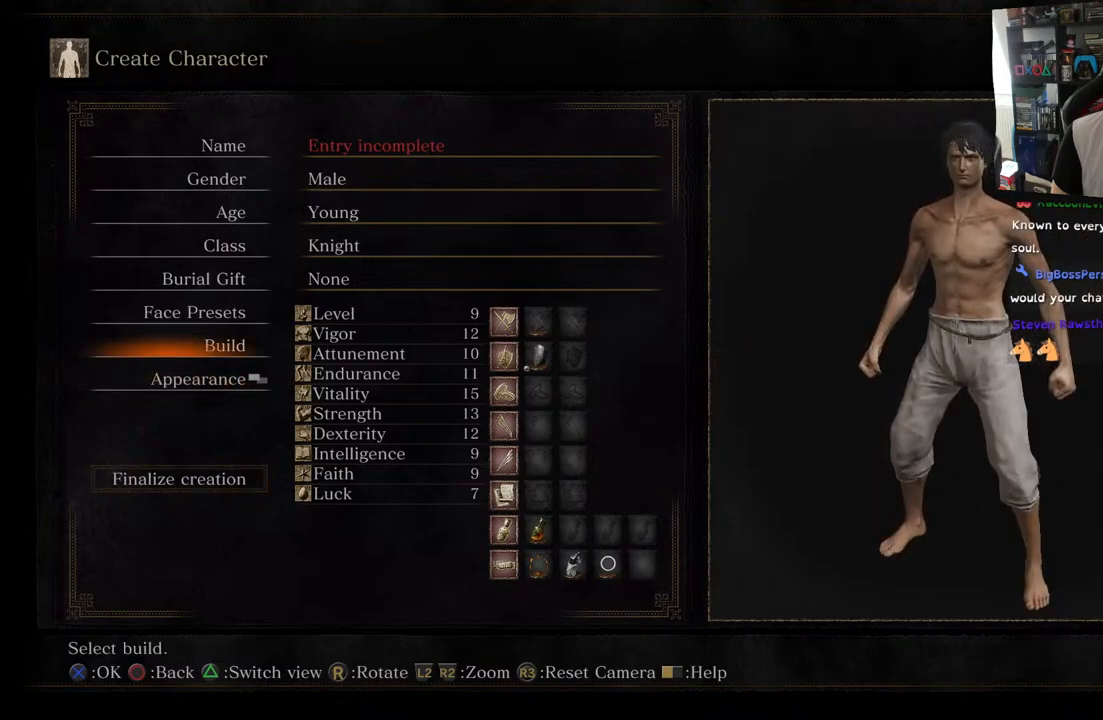
{"buttons": [], "left_stick": "center", "right_stick": "center", "events": []}
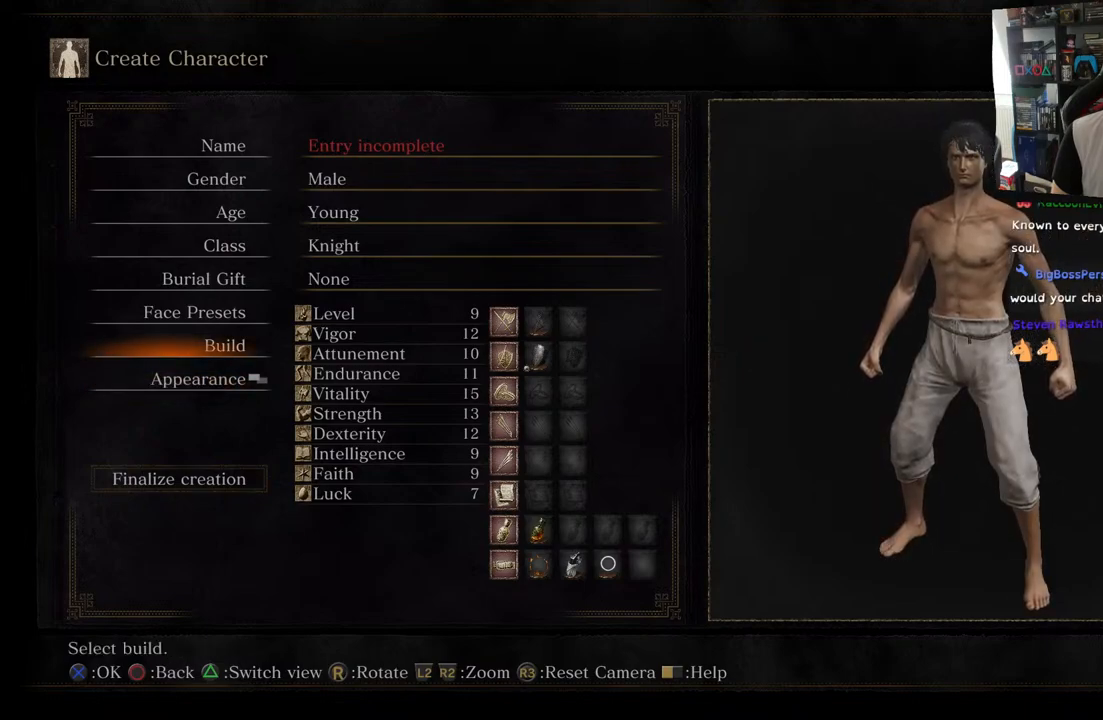
{"buttons": ["DPAD_UP"], "left_stick": "center", "right_stick": "center", "events": [[250, "DPAD_UP", "down"]]}
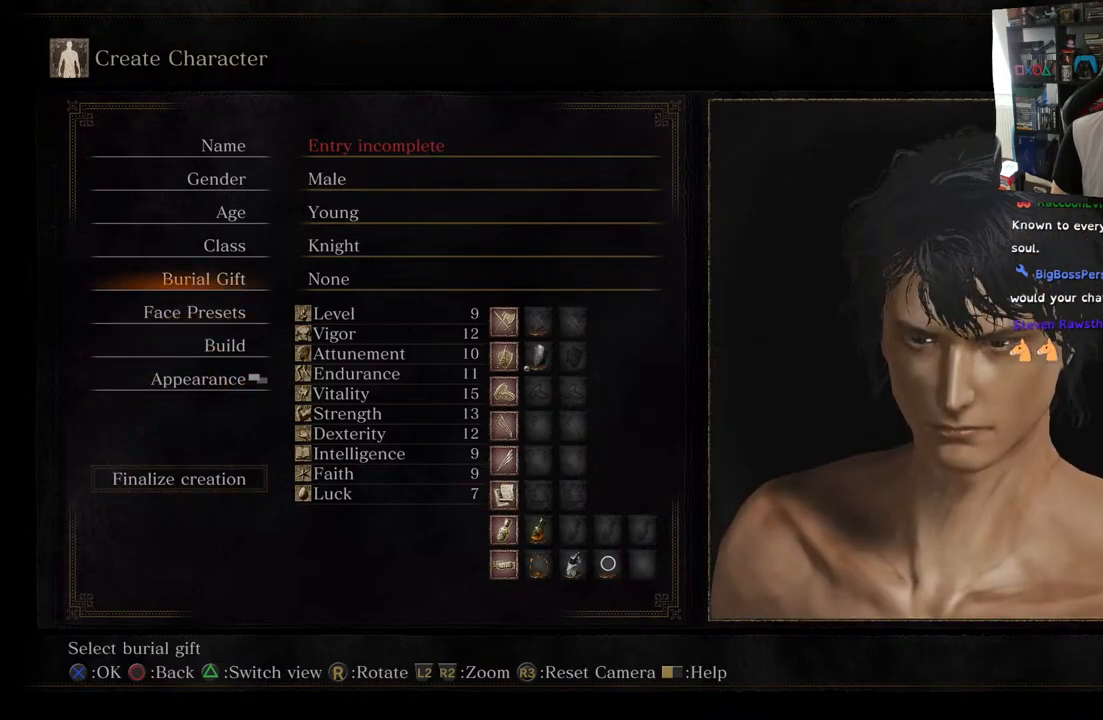
{"buttons": [], "left_stick": "center", "right_stick": "center", "events": [[367, "DPAD_UP", "up"]]}
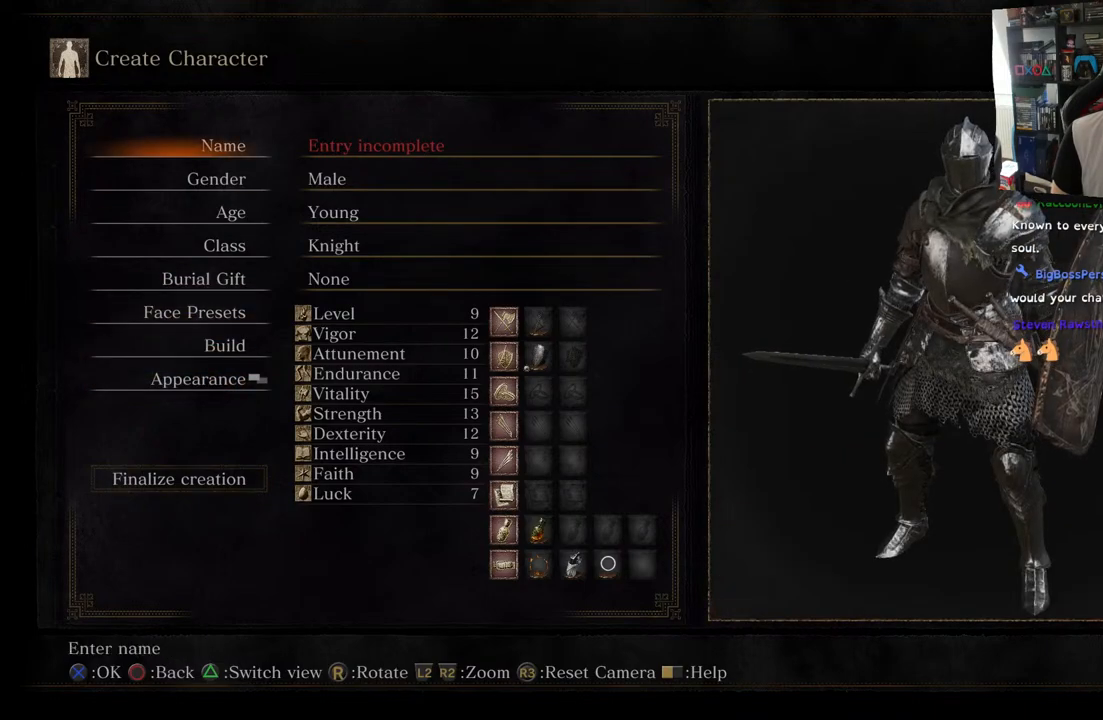
{"buttons": [], "left_stick": "center", "right_stick": "center", "events": [[333, "DPAD_DOWN", "down"], [483, "DPAD_DOWN", "up"]]}
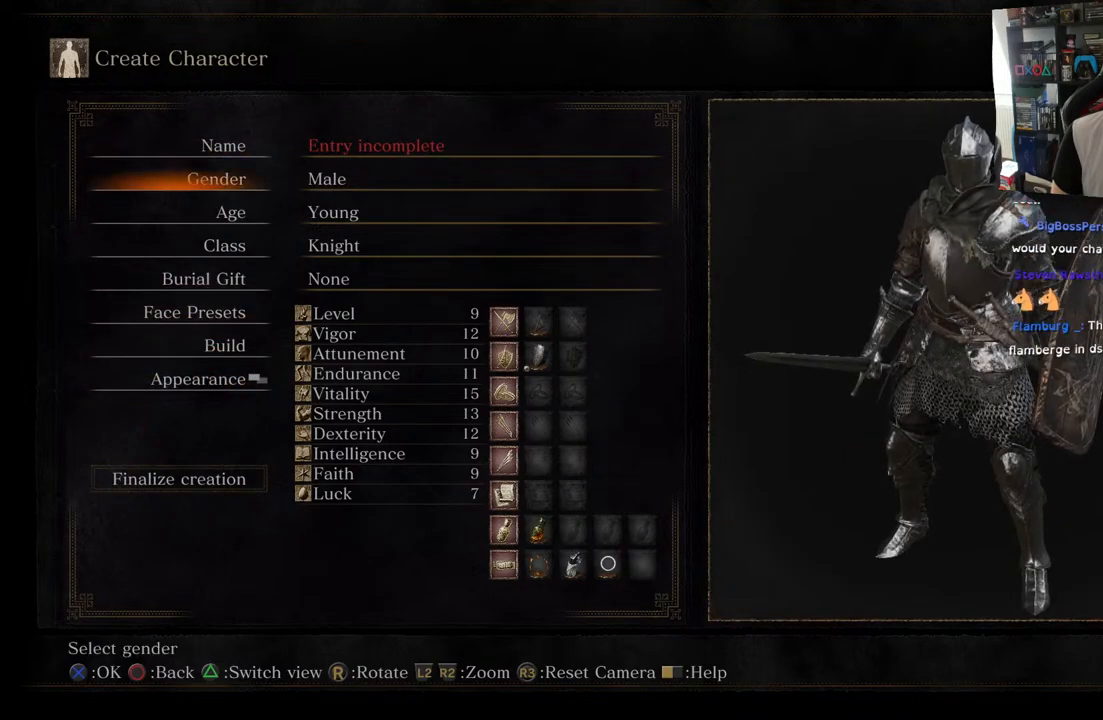
{"buttons": [], "left_stick": "center", "right_stick": "center", "events": [[233, "DPAD_UP", "down"], [400, "DPAD_UP", "up"]]}
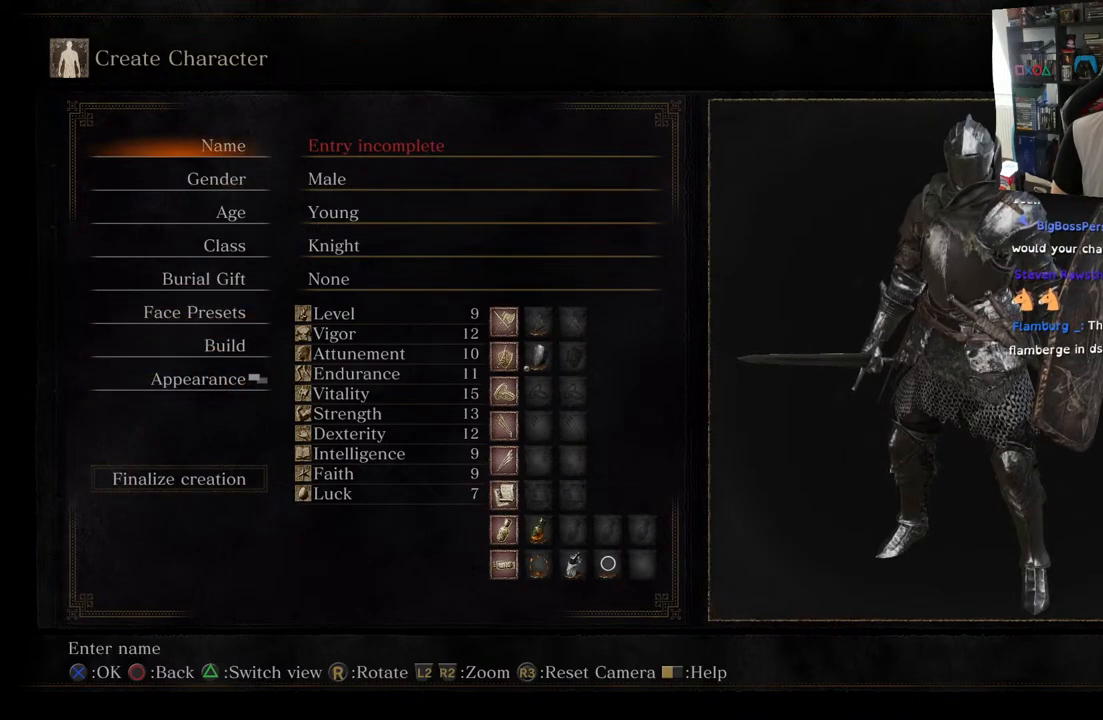
{"buttons": [], "left_stick": "center", "right_stick": "center", "events": [[50, "CROSS", "down"], [167, "CROSS", "up"]]}
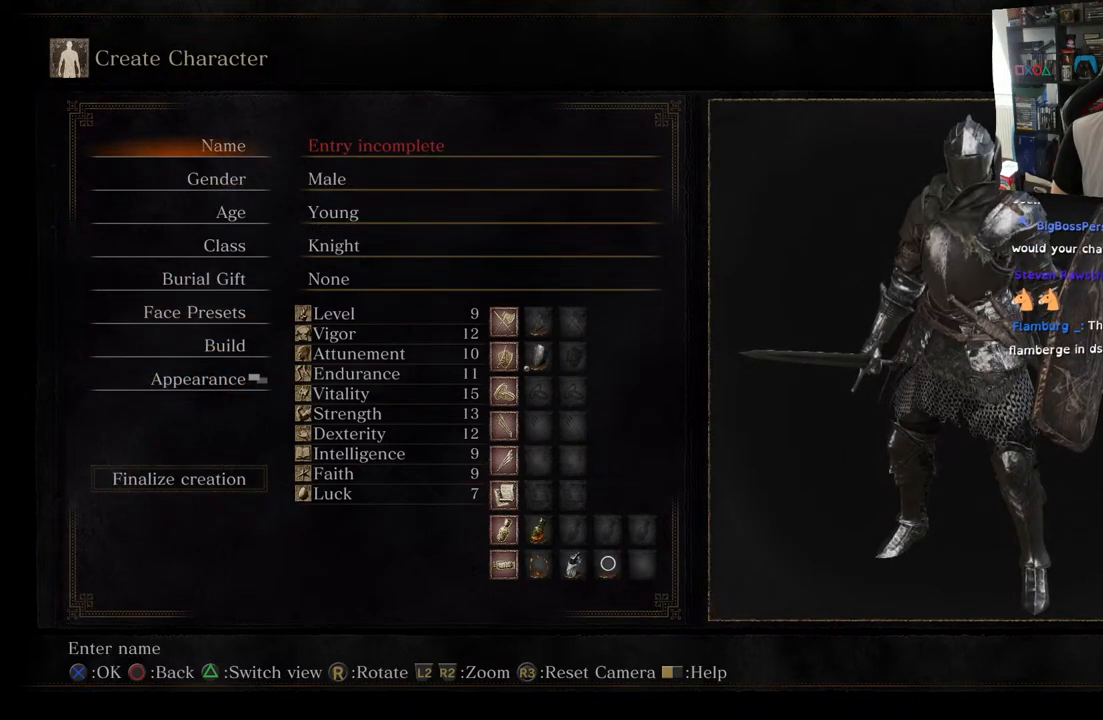
{"buttons": [], "left_stick": "center", "right_stick": "center", "events": [[83, "DPAD_RIGHT", "down"], [267, "DPAD_RIGHT", "up"]]}
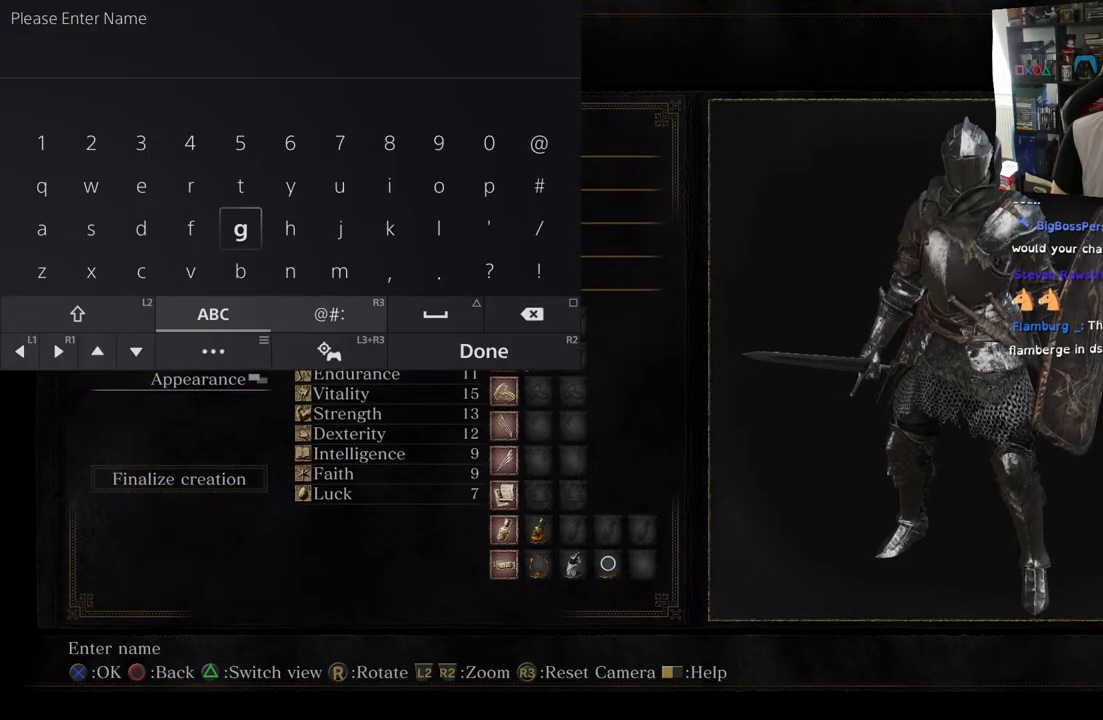
{"buttons": [], "left_stick": "center", "right_stick": "center", "events": [[267, "DPAD_RIGHT", "down"], [433, "DPAD_RIGHT", "up"]]}
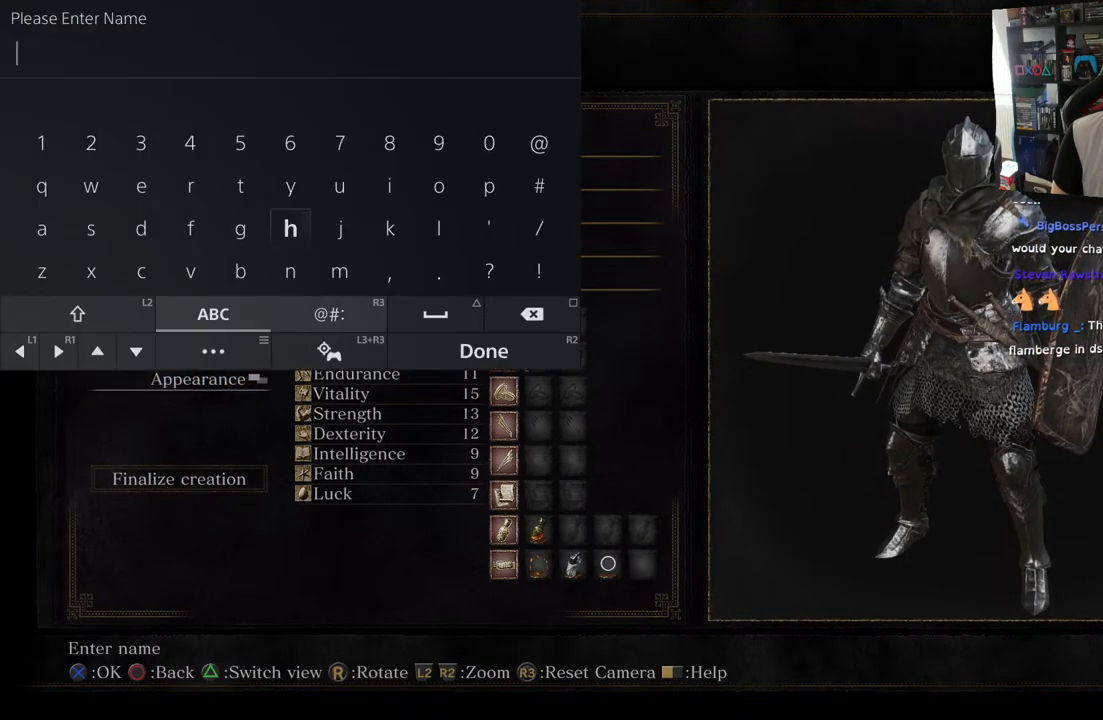
{"buttons": ["DPAD_LEFT"], "left_stick": "center", "right_stick": "center", "events": [[217, "DPAD_LEFT", "down"], [317, "DPAD_LEFT", "up"], [417, "DPAD_LEFT", "down"]]}
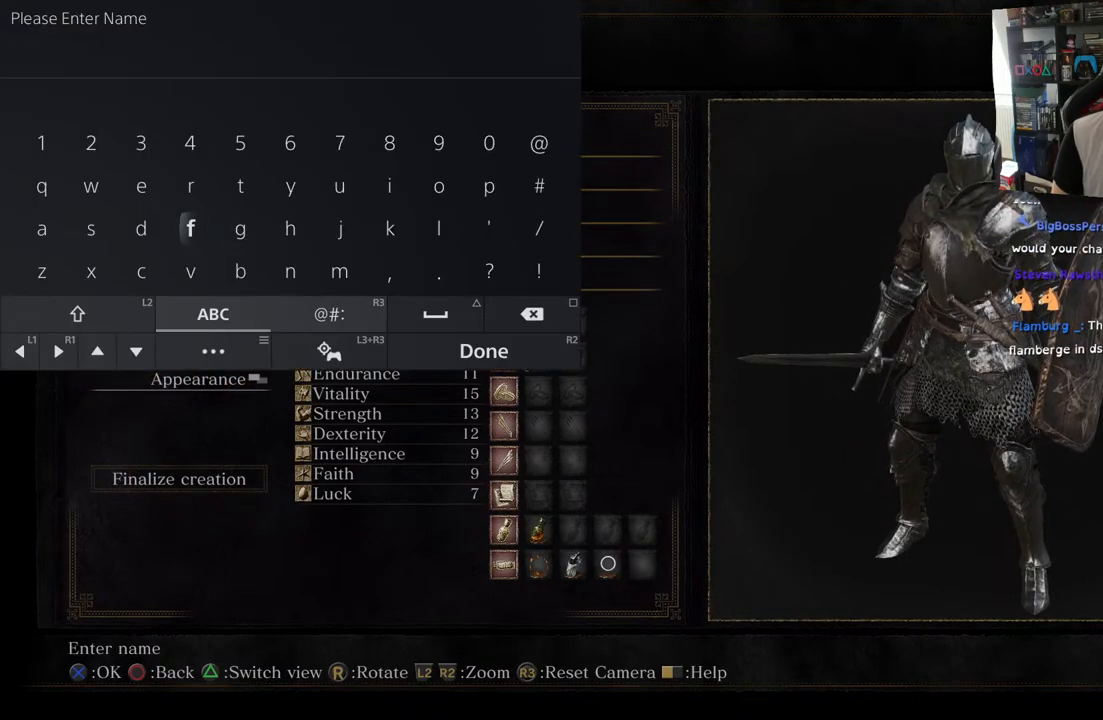
{"buttons": [], "left_stick": "center", "right_stick": "center", "events": [[33, "DPAD_LEFT", "up"], [167, "L2", "down"], [333, "L2", "up"]]}
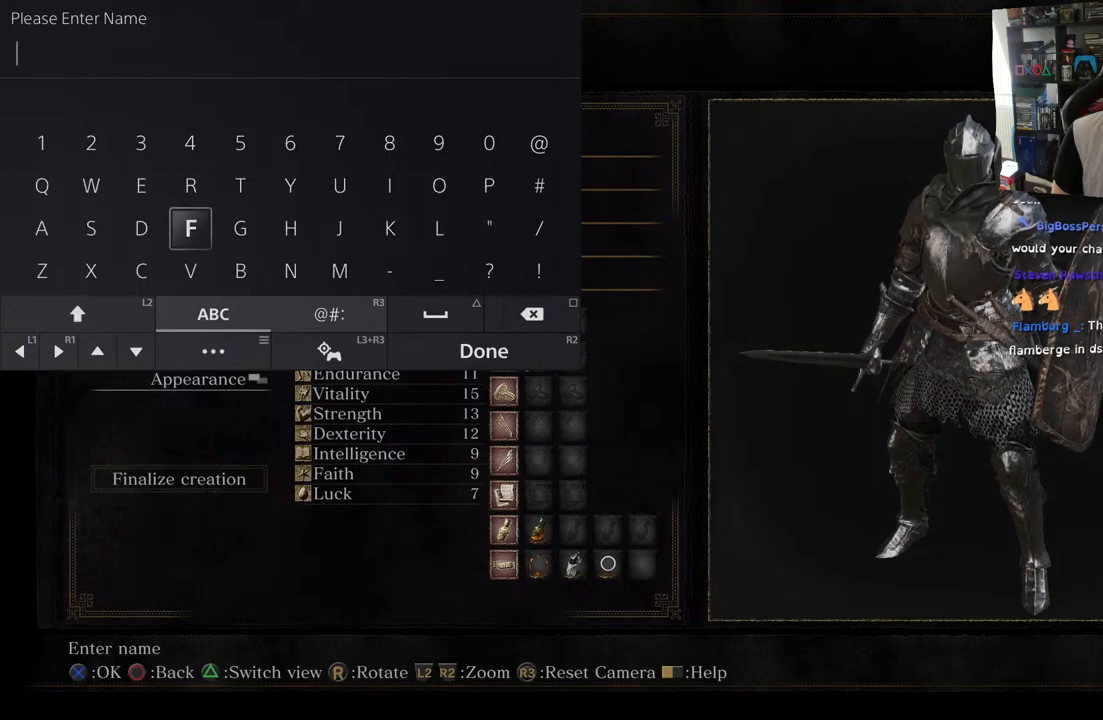
{"buttons": ["DPAD_LEFT"], "left_stick": "center", "right_stick": "center", "events": [[50, "CROSS", "down"], [133, "CROSS", "up"], [283, "DPAD_LEFT", "down"], [383, "DPAD_LEFT", "up"], [500, "DPAD_LEFT", "down"]]}
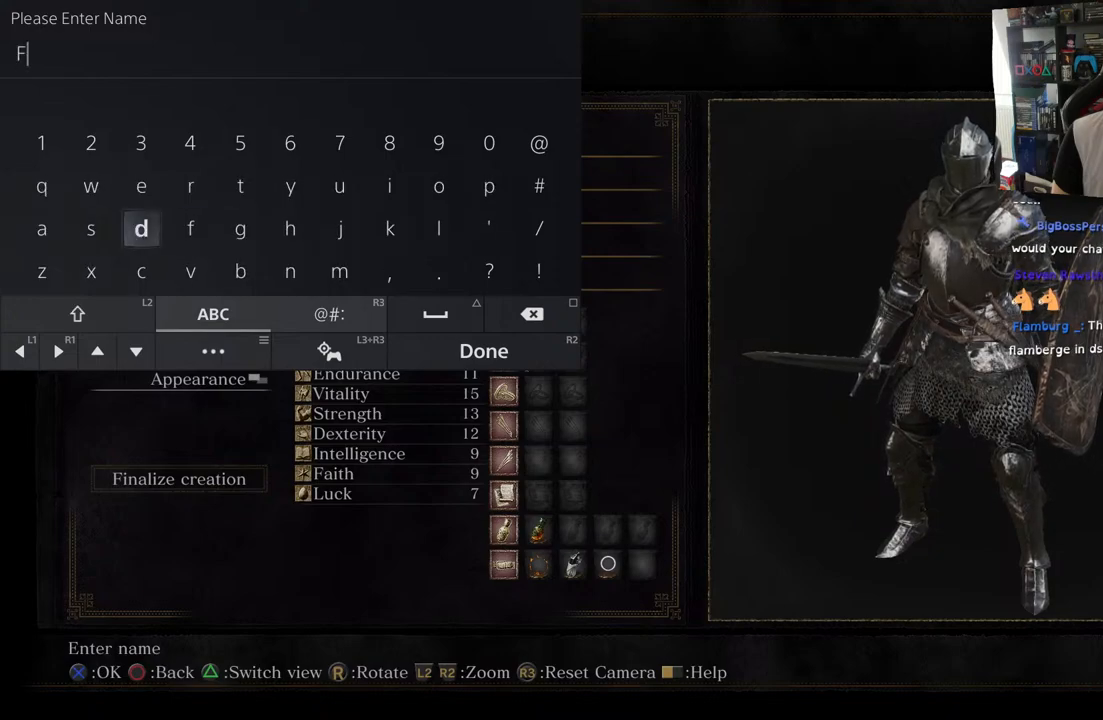
{"buttons": [], "left_stick": "center", "right_stick": "center", "events": [[100, "DPAD_LEFT", "up"], [217, "DPAD_LEFT", "down"], [367, "CROSS", "down"], [367, "DPAD_LEFT", "up"], [483, "CROSS", "up"]]}
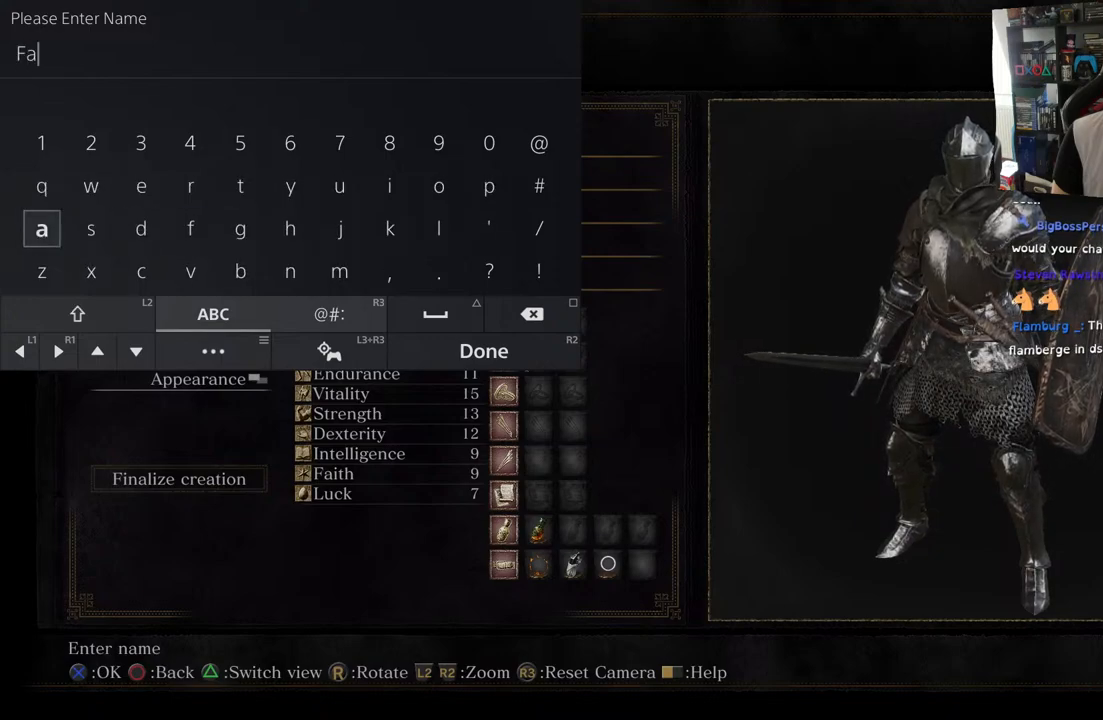
{"buttons": [], "left_stick": "center", "right_stick": "center", "events": [[50, "DPAD_RIGHT", "down"], [467, "DPAD_RIGHT", "up"]]}
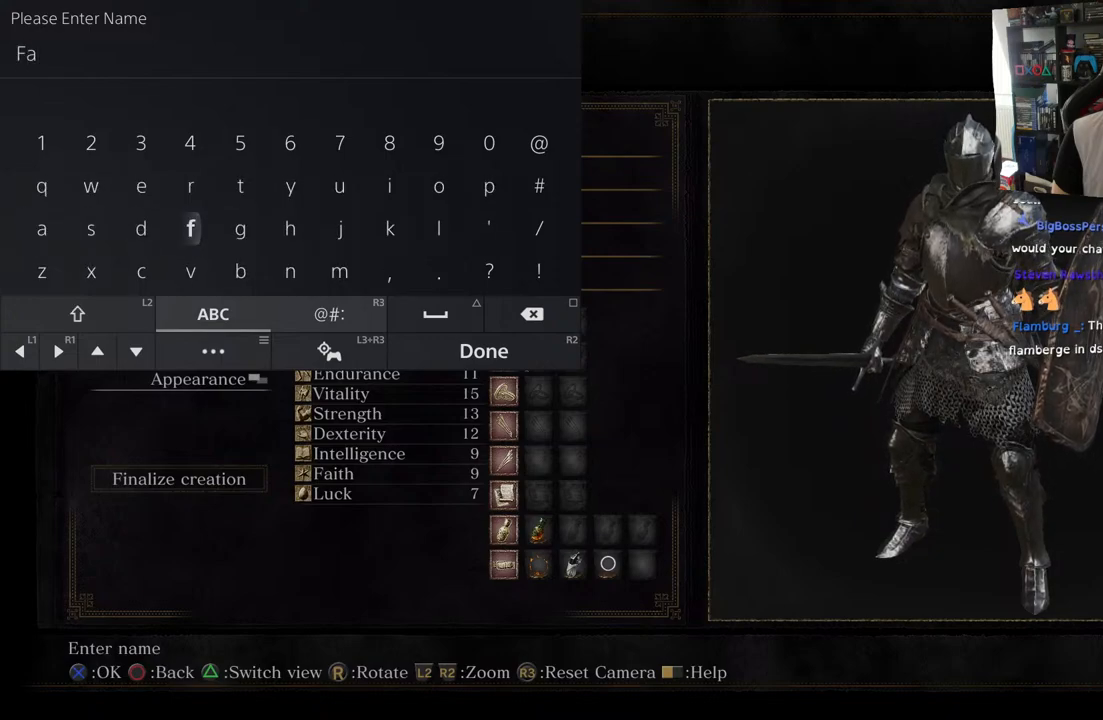
{"buttons": ["CROSS"], "left_stick": "center", "right_stick": "center", "events": [[100, "DPAD_UP", "down"], [233, "DPAD_UP", "up"], [333, "DPAD_RIGHT", "down"], [467, "CROSS", "down"], [467, "DPAD_RIGHT", "up"]]}